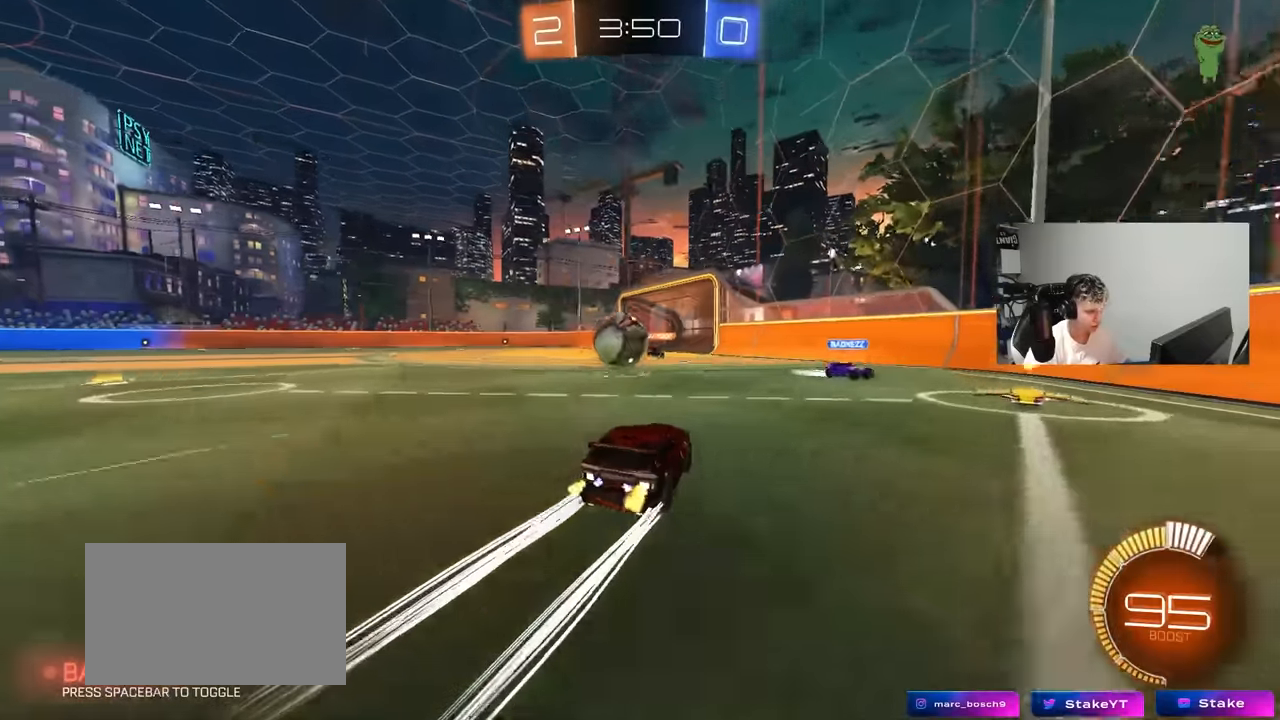
Gameplay with keyboard and mouse; each line is a JSON object with the keys and mouse buttons held at the frame after it. "events" lists presses ("down") and releases ("up") of "1", "2", "3", "4", "5", "a", "alt", "c", "caps_lock", "ctrl", "d", "e", "f", "g", "q", "r", "s", "shift", "space", "t", "tab", "v", "w", "x", "z", "mouse_left", "mouse_wheel" and "mouse_right" between this image and that frame as [ms after this image, input, new state], when the widget could be followed in between. "mouse_left", "mouse_wheel", "mouse_right" = the "left", "wheel", "right" buttons of the "mouse" list. No other keys are recorded. "wheel" means that the mouse wheel is clicked or scrolled. "mouse_move" is the direction in which the mouse moves at that frame (one of eight, or "still"), when it could be read.
{"keys": ["a", "shift"], "mouse": ["left"], "mouse_move": "up", "events": [[50, "mouse_right", "down"], [50, "s", "down"], [100, "mouse_left", "down"], [100, "s", "up"], [150, "mouse_right", "up"], [150, "shift", "down"], [200, "mouse_right", "down"], [383, "mouse_right", "up"]]}
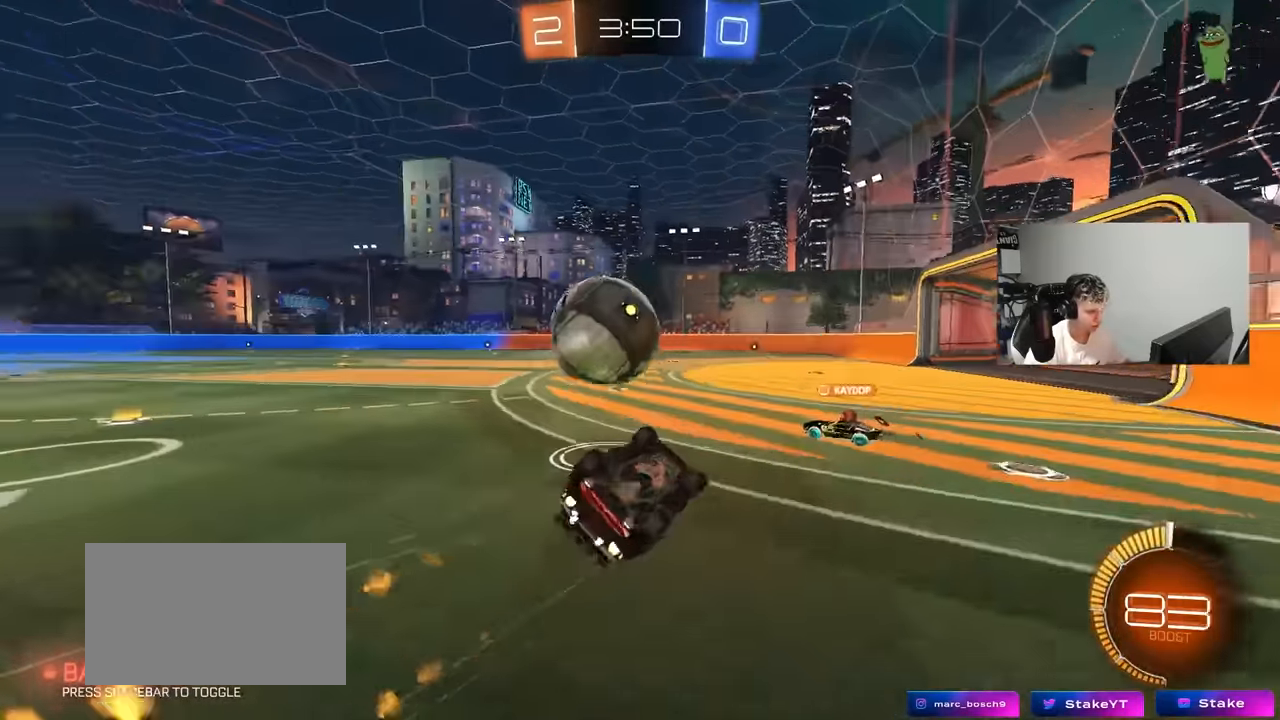
{"keys": [], "mouse": [], "mouse_move": "still", "events": [[166, "mouse_left", "up"], [350, "shift", "up"], [400, "a", "up"]]}
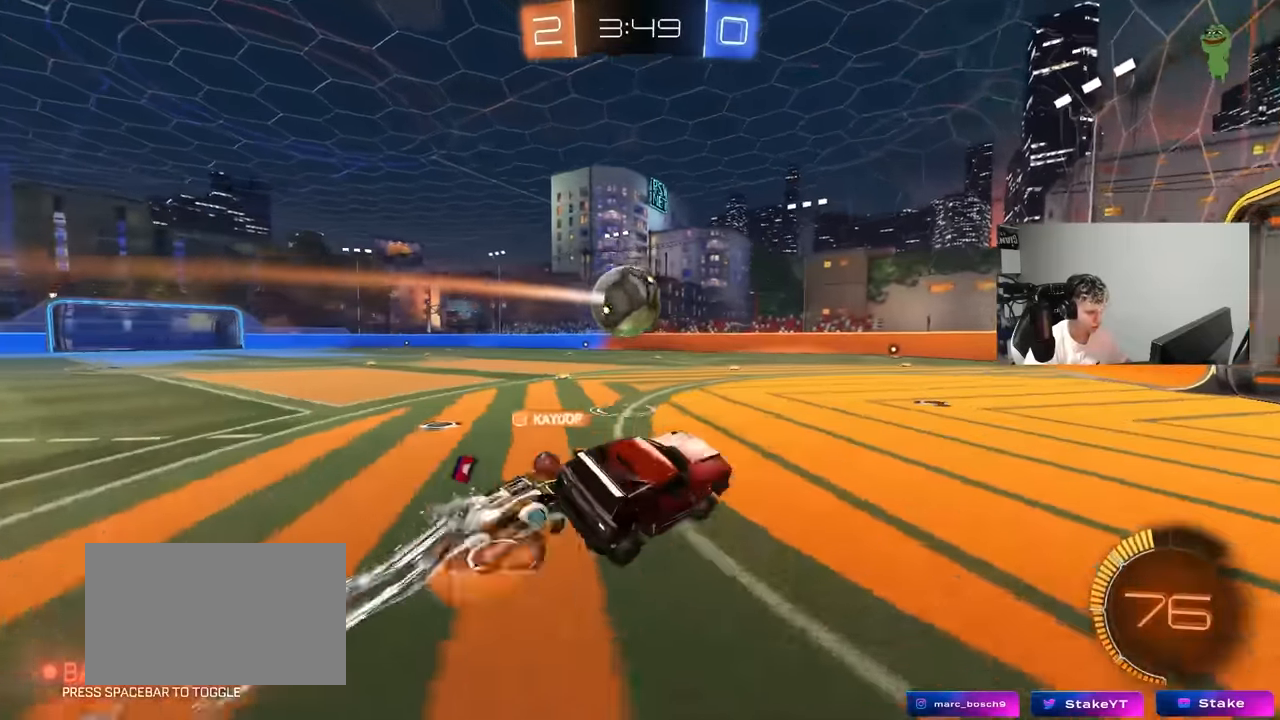
{"keys": ["a", "s"], "mouse": [], "mouse_move": "still", "events": [[33, "d", "down"], [83, "d", "up"], [316, "a", "down"], [316, "s", "down"]]}
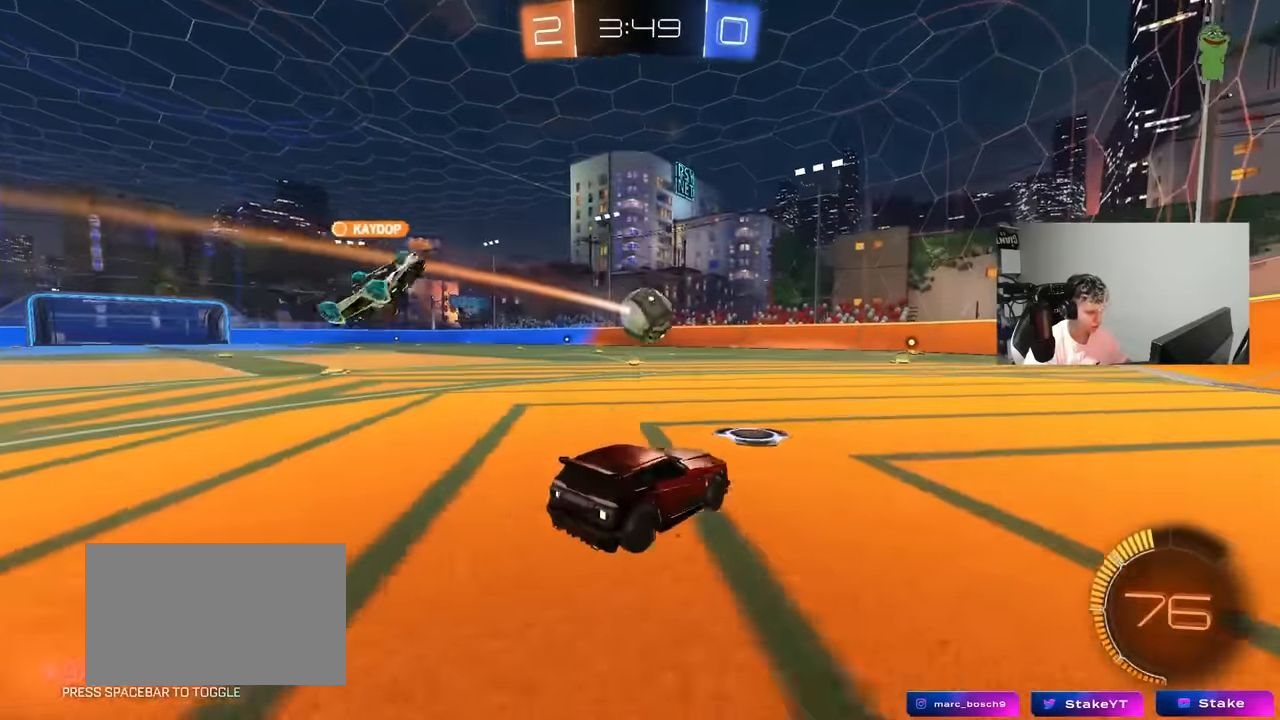
{"keys": ["a", "w"], "mouse": [], "mouse_move": "still", "events": [[150, "s", "up"], [150, "shift", "down"], [233, "w", "down"], [283, "shift", "up"]]}
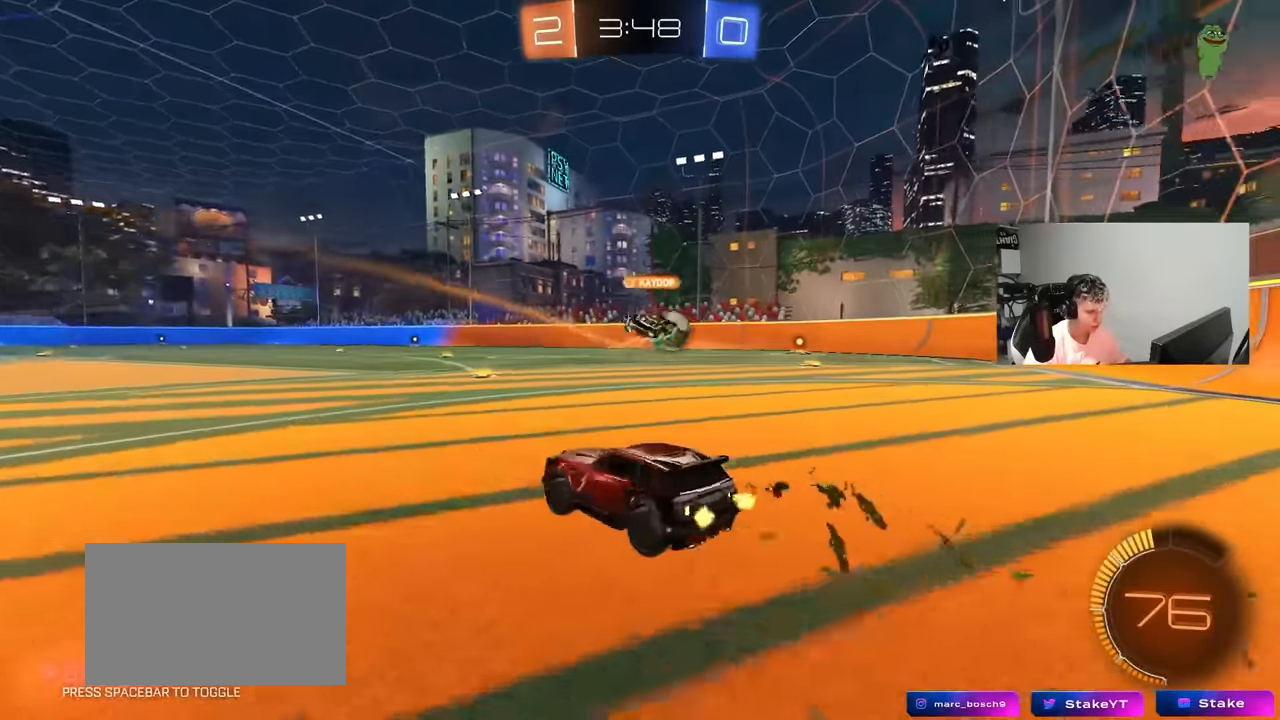
{"keys": ["w"], "mouse": [], "mouse_move": "still", "events": [[200, "a", "up"], [300, "space", "down"], [433, "space", "up"]]}
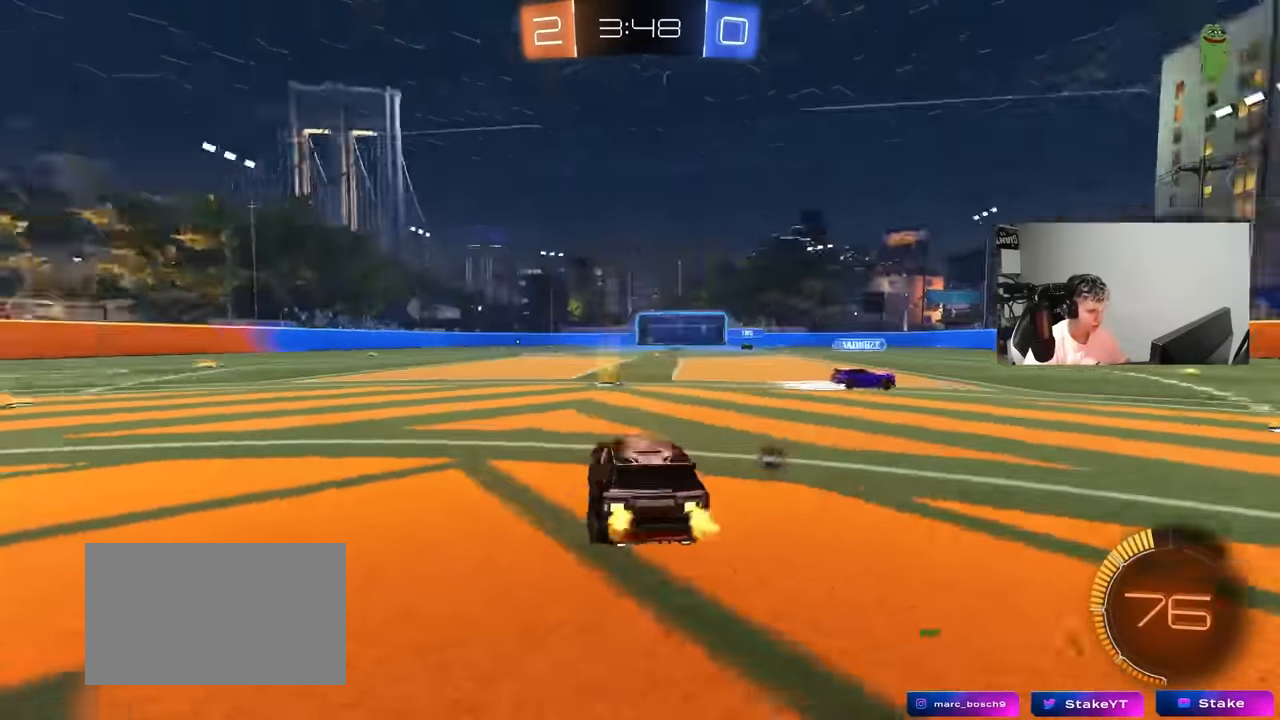
{"keys": ["a", "w"], "mouse": [], "mouse_move": "still", "events": [[183, "space", "down"], [316, "space", "up"], [366, "a", "down"], [416, "shift", "down"], [500, "shift", "up"]]}
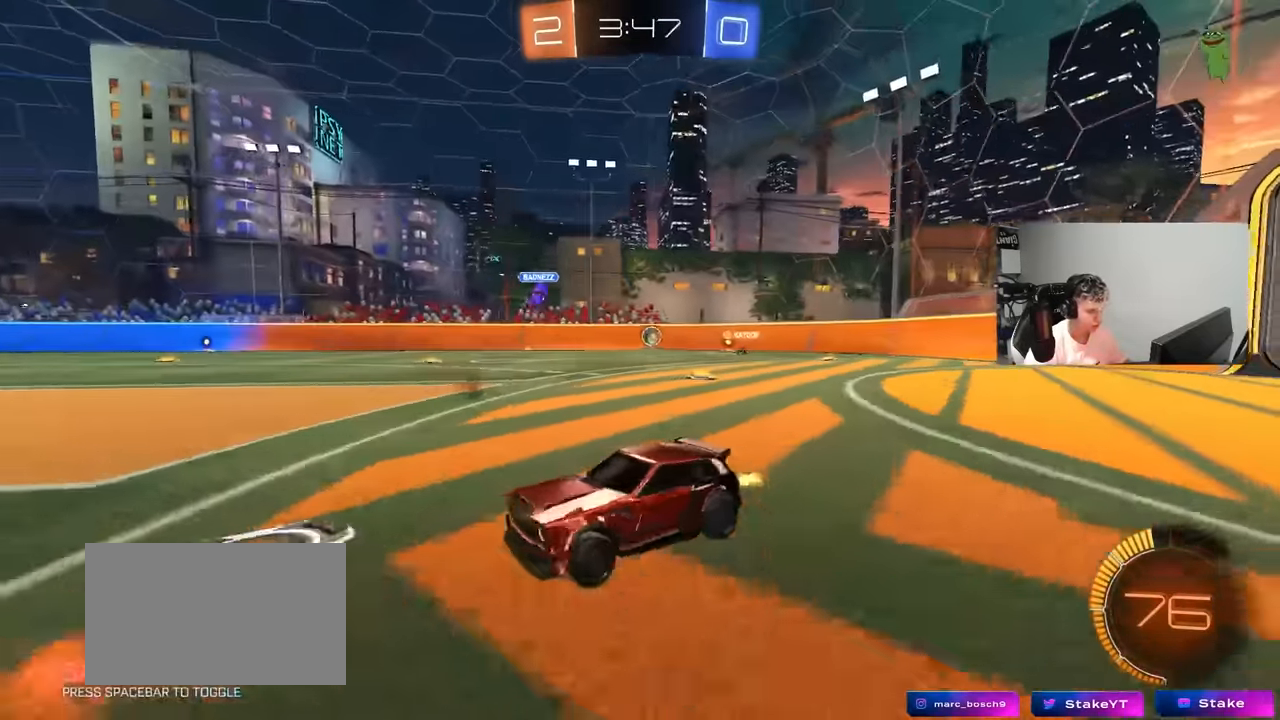
{"keys": ["d", "w"], "mouse": [], "mouse_move": "still", "events": [[50, "a", "up"], [100, "d", "down"], [200, "shift", "down"], [333, "shift", "up"]]}
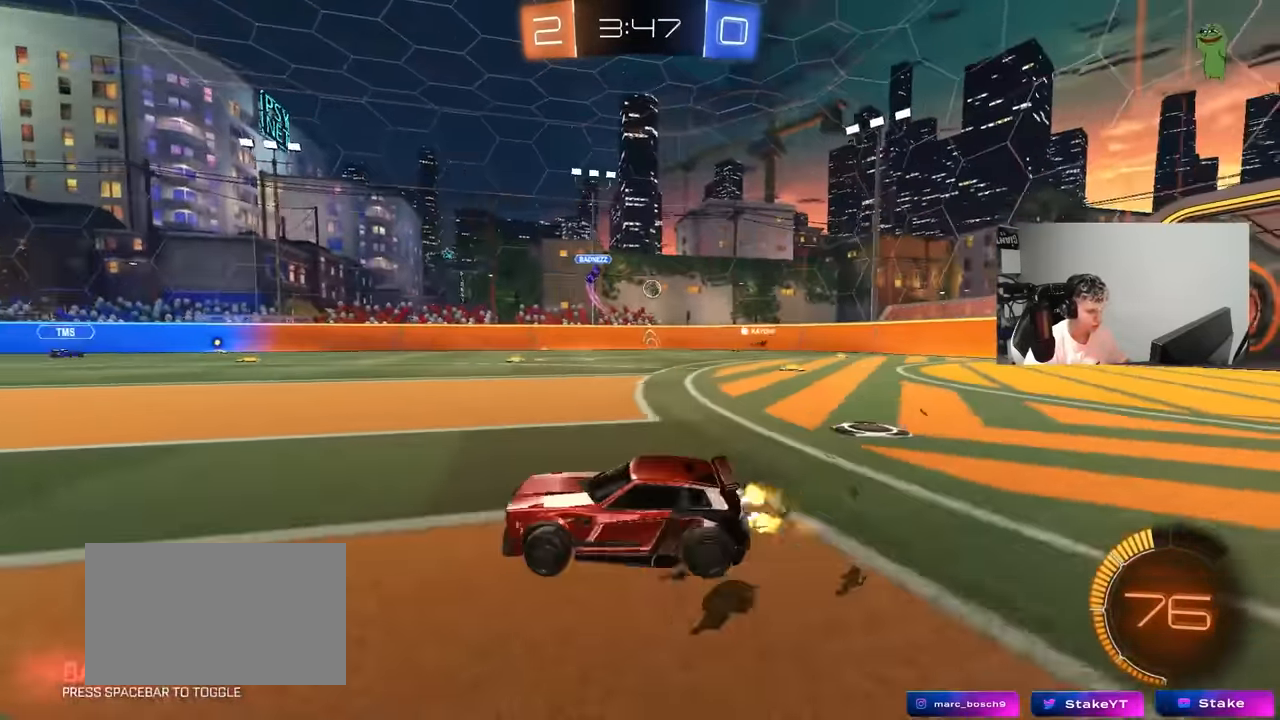
{"keys": ["d", "w"], "mouse": [], "mouse_move": "still", "events": [[66, "shift", "down"], [166, "shift", "up"]]}
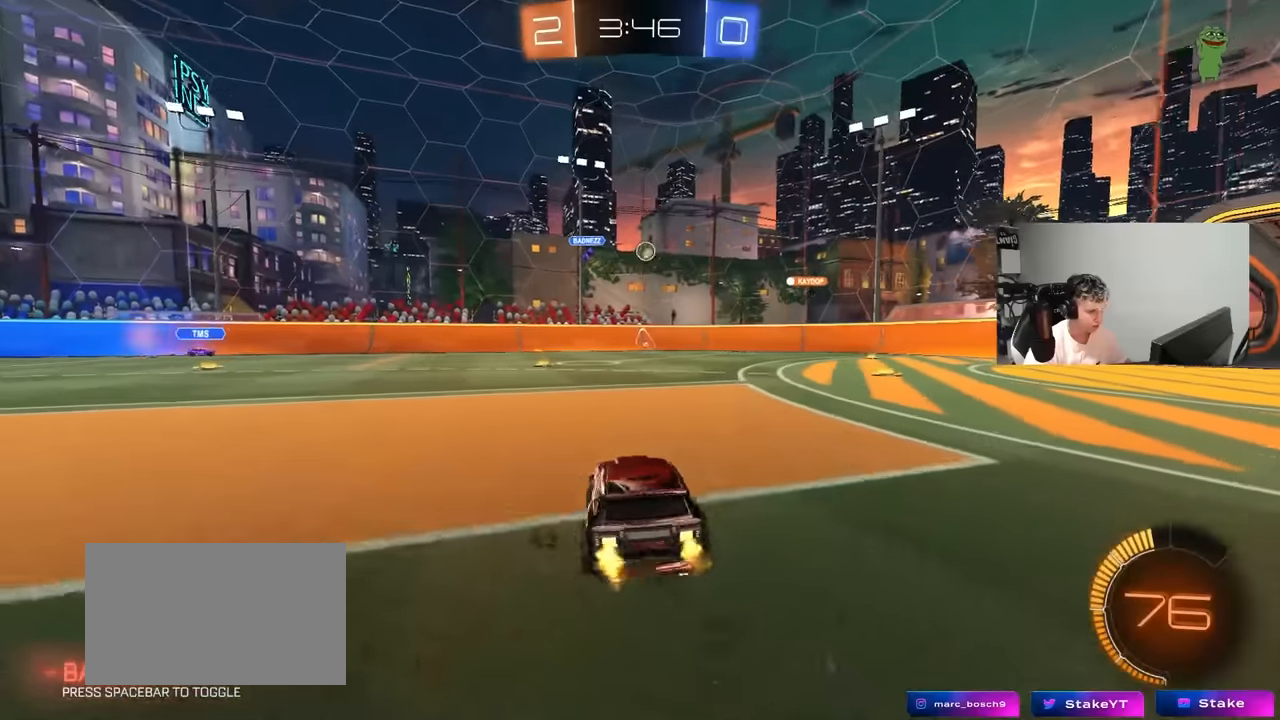
{"keys": ["w"], "mouse": [], "mouse_move": "still", "events": [[266, "d", "up"]]}
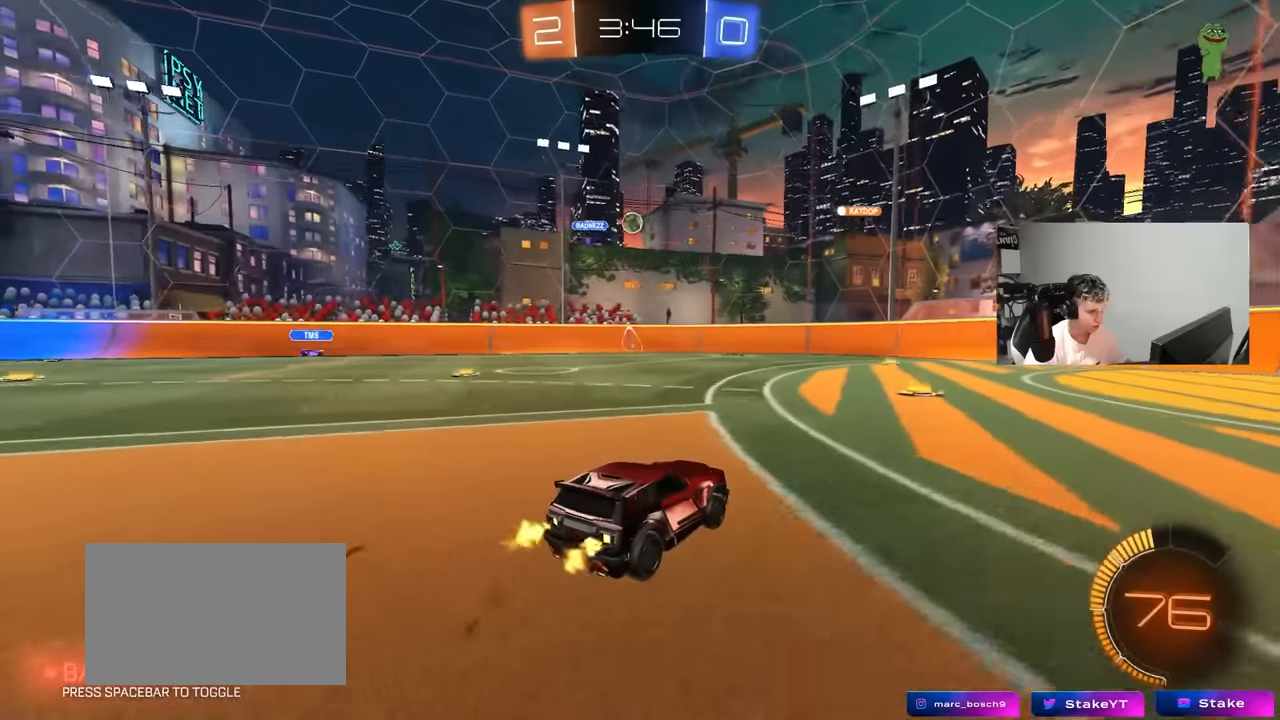
{"keys": ["d"], "mouse": [], "mouse_move": "still", "events": [[200, "w", "up"], [466, "d", "down"]]}
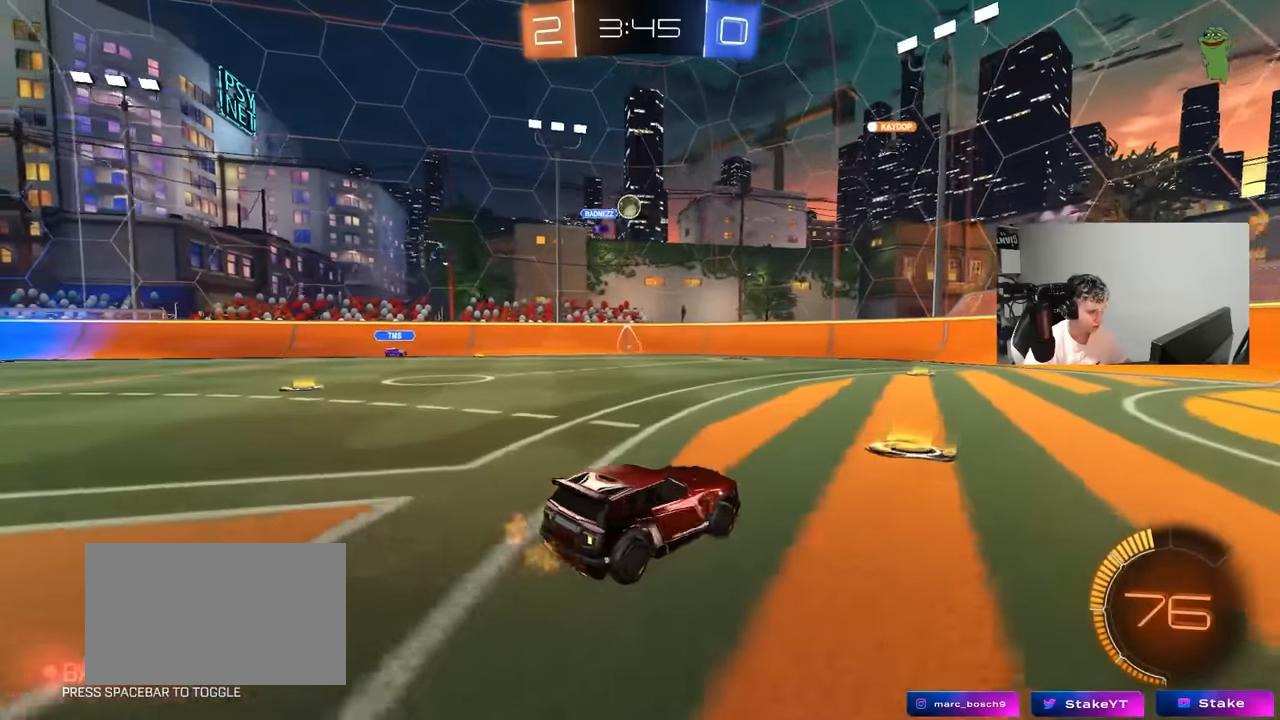
{"keys": ["d", "w"], "mouse": [], "mouse_move": "still", "events": [[200, "d", "up"], [250, "w", "down"], [400, "d", "down"]]}
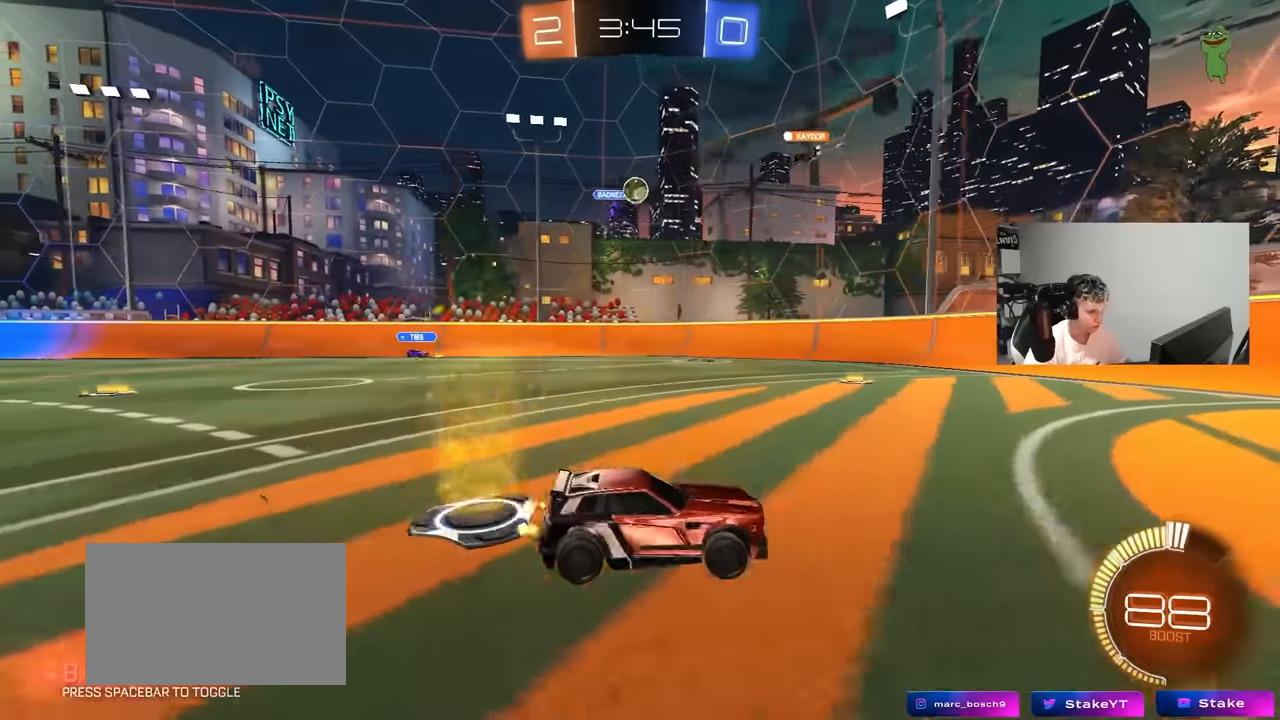
{"keys": ["a", "shift"], "mouse": [], "mouse_move": "still", "events": [[33, "d", "up"], [216, "w", "up"], [366, "a", "down"], [450, "shift", "down"]]}
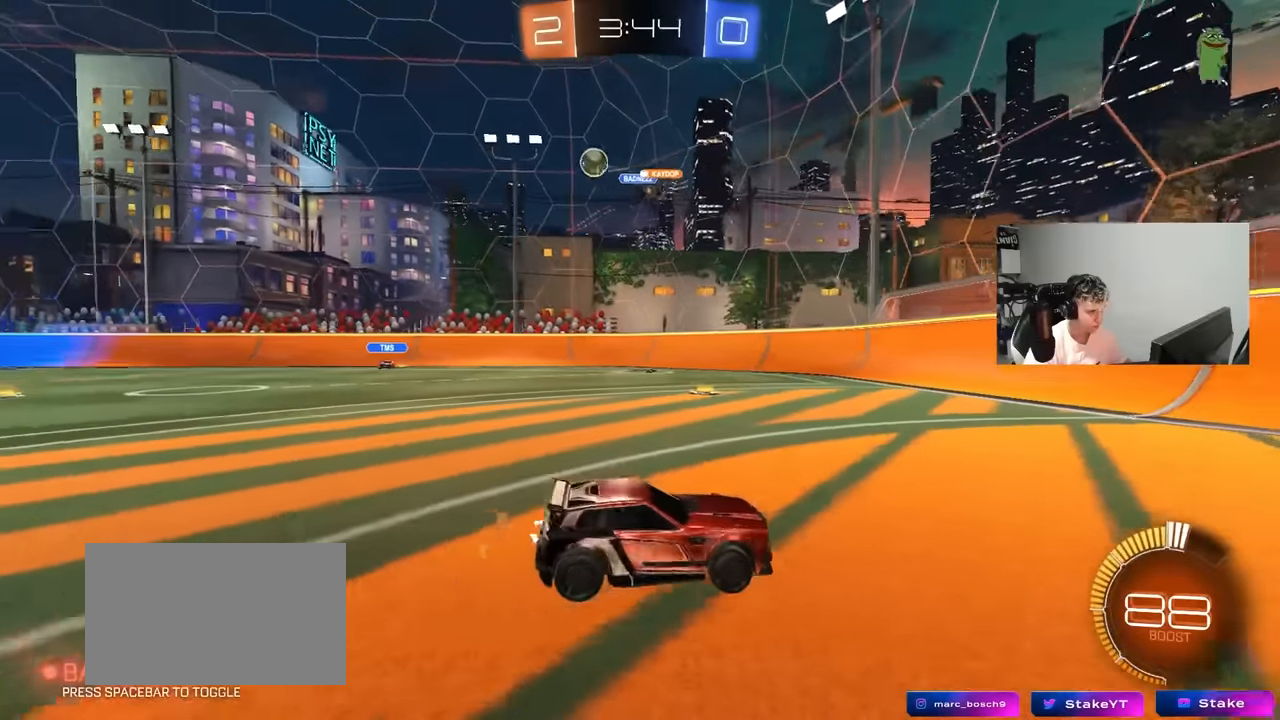
{"keys": ["a", "w"], "mouse": [], "mouse_move": "still", "events": [[50, "w", "down"], [150, "shift", "up"], [200, "shift", "down"], [283, "shift", "up"]]}
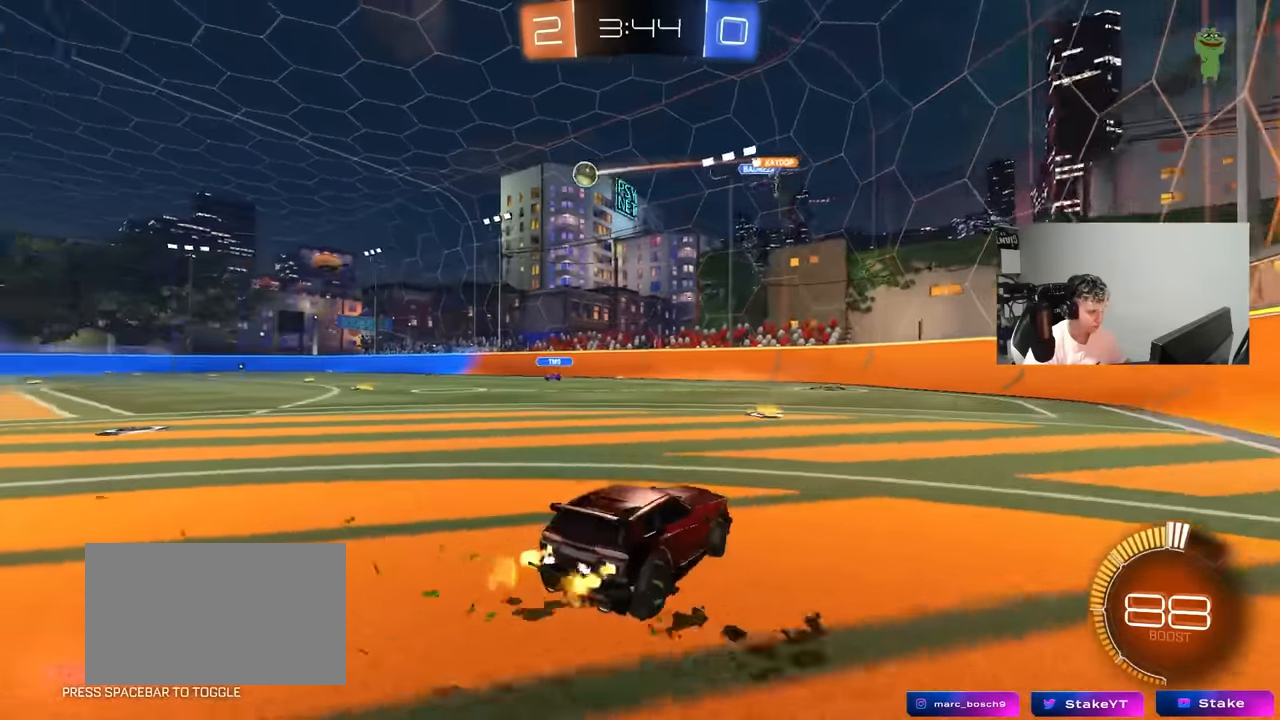
{"keys": ["d", "w"], "mouse": ["left", "right"], "mouse_move": "still", "events": [[166, "mouse_left", "down"], [400, "a", "up"], [450, "d", "down"], [483, "mouse_right", "down"]]}
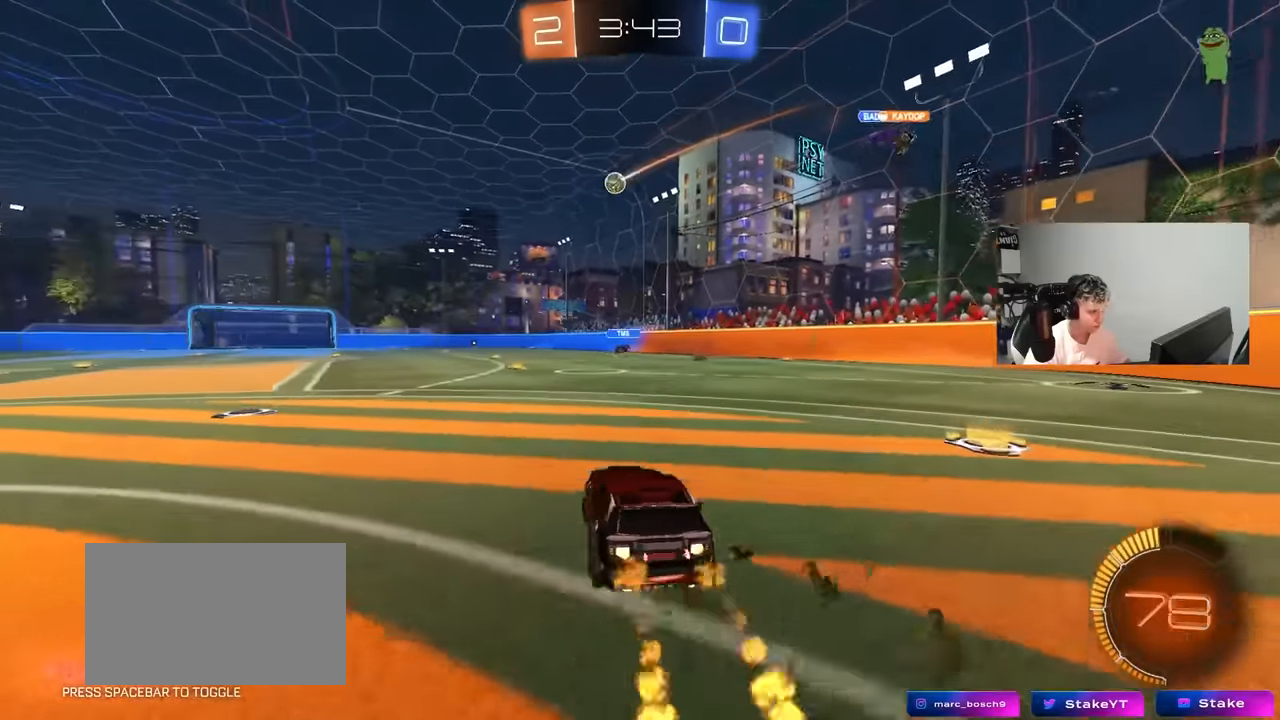
{"keys": ["a", "s", "shift"], "mouse": ["left"], "mouse_move": "still", "events": [[33, "a", "down"], [33, "d", "up"], [83, "mouse_right", "up"], [83, "shift", "down"], [133, "mouse_right", "down"], [183, "s", "down"], [183, "w", "up"], [266, "mouse_right", "up"]]}
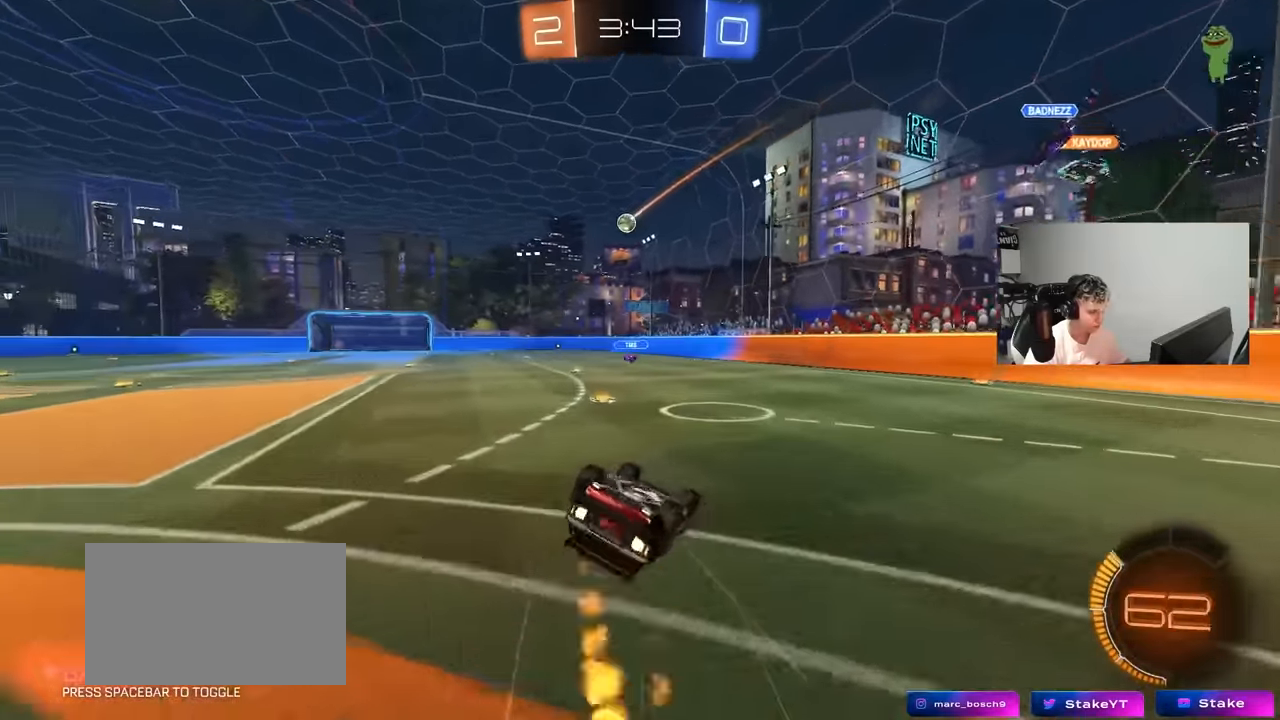
{"keys": [], "mouse": ["left"], "mouse_move": "still", "events": [[100, "s", "up"], [200, "mouse_left", "up"], [200, "s", "down"], [383, "shift", "up"], [433, "mouse_left", "down"], [466, "a", "up"], [466, "s", "up"]]}
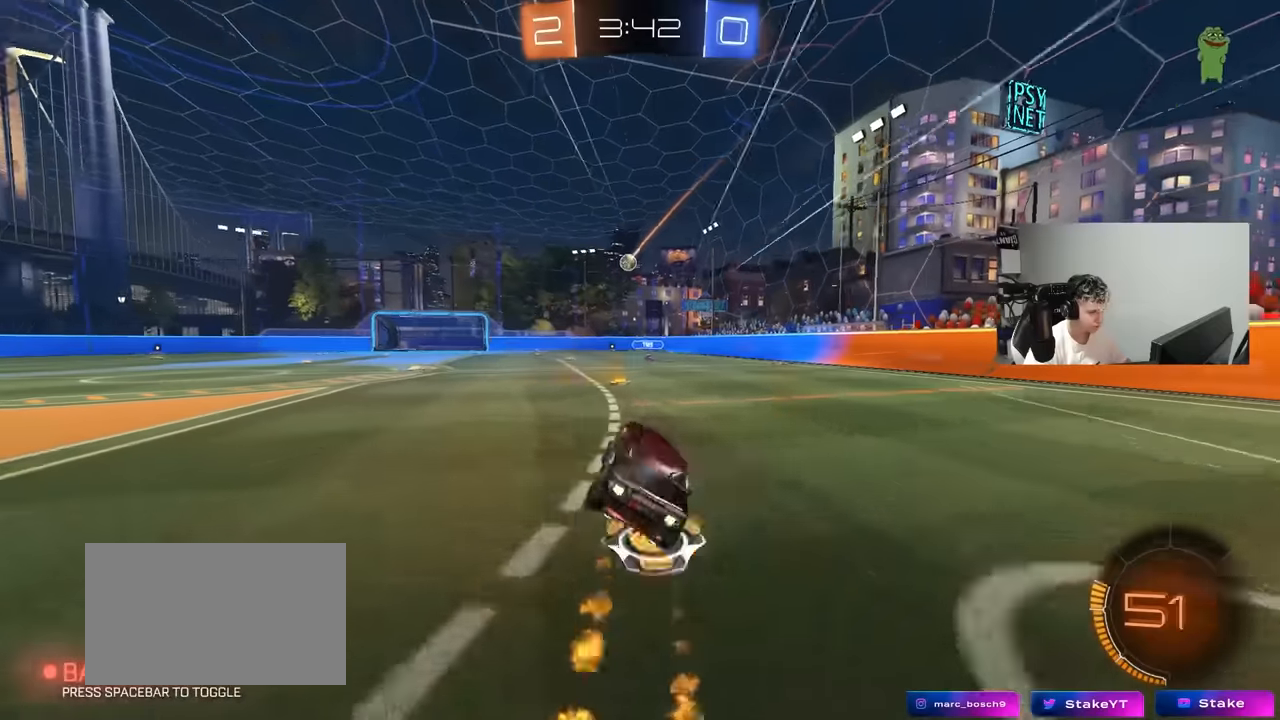
{"keys": ["w"], "mouse": [], "mouse_move": "still", "events": [[66, "mouse_left", "up"], [166, "w", "down"], [250, "a", "down"], [350, "a", "up"]]}
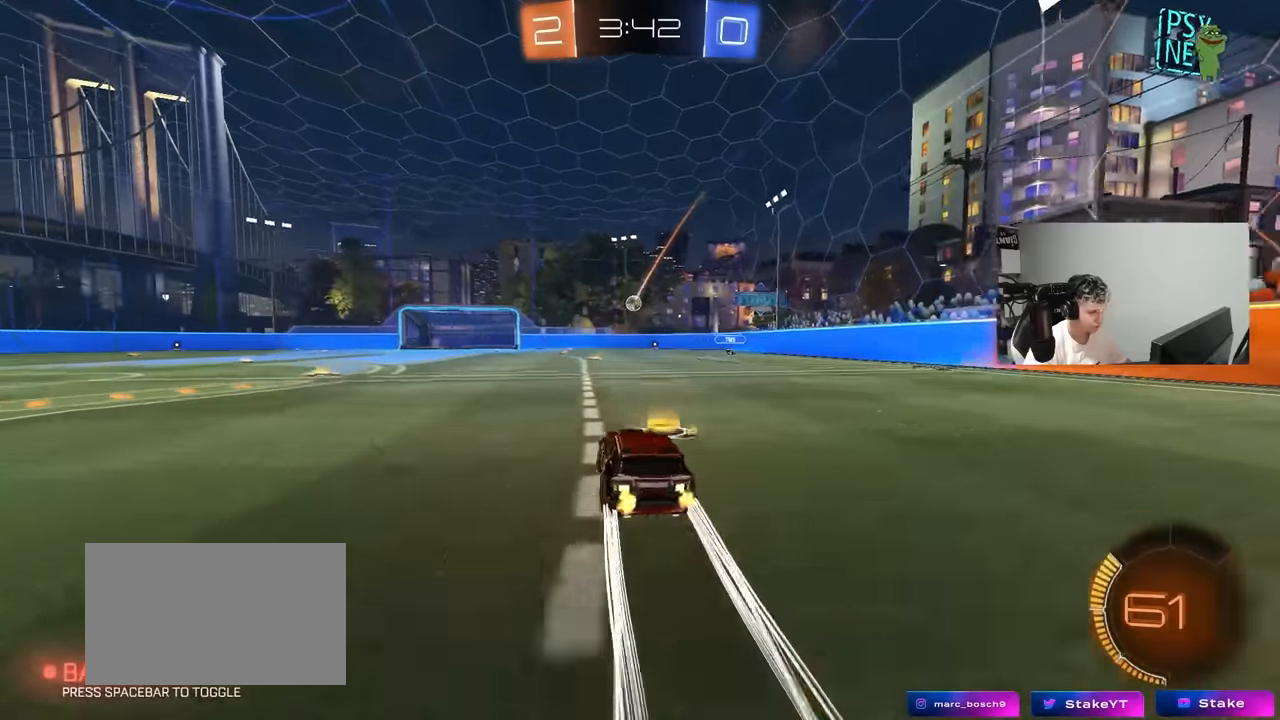
{"keys": ["w"], "mouse": [], "mouse_move": "still", "events": [[466, "d", "down"], [500, "d", "up"]]}
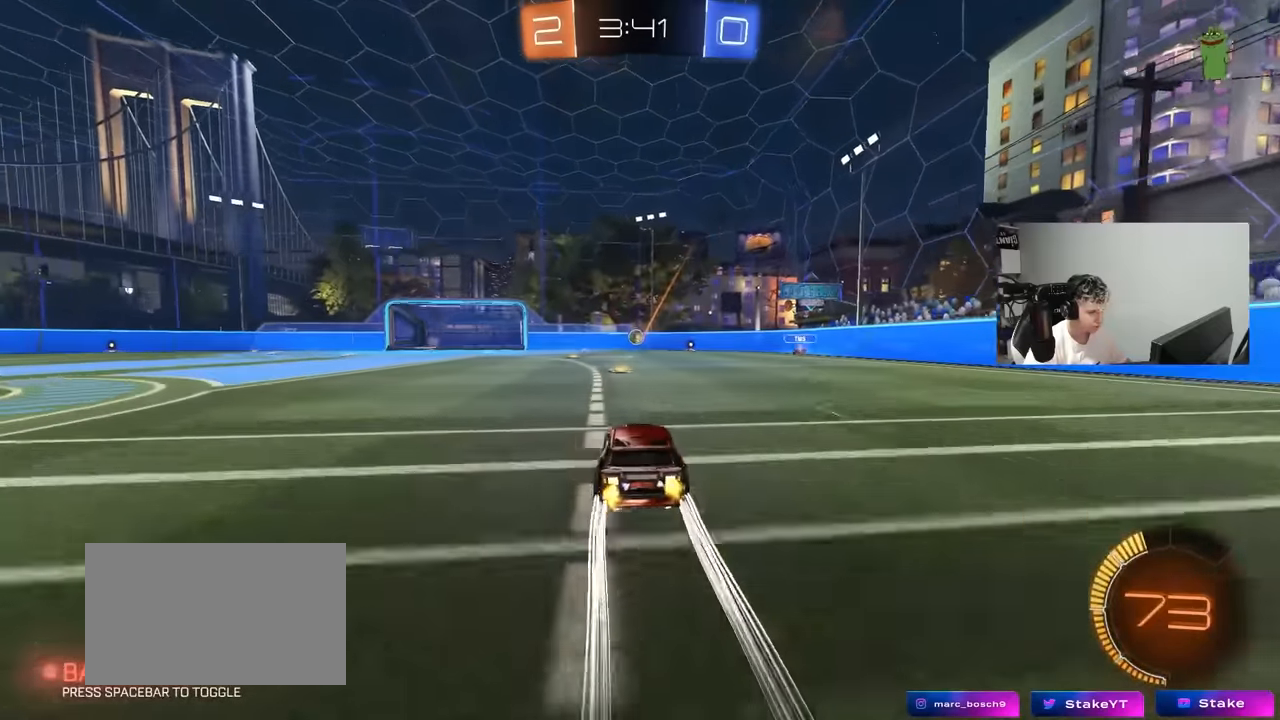
{"keys": ["w"], "mouse": [], "mouse_move": "still", "events": [[283, "a", "down"], [333, "a", "up"]]}
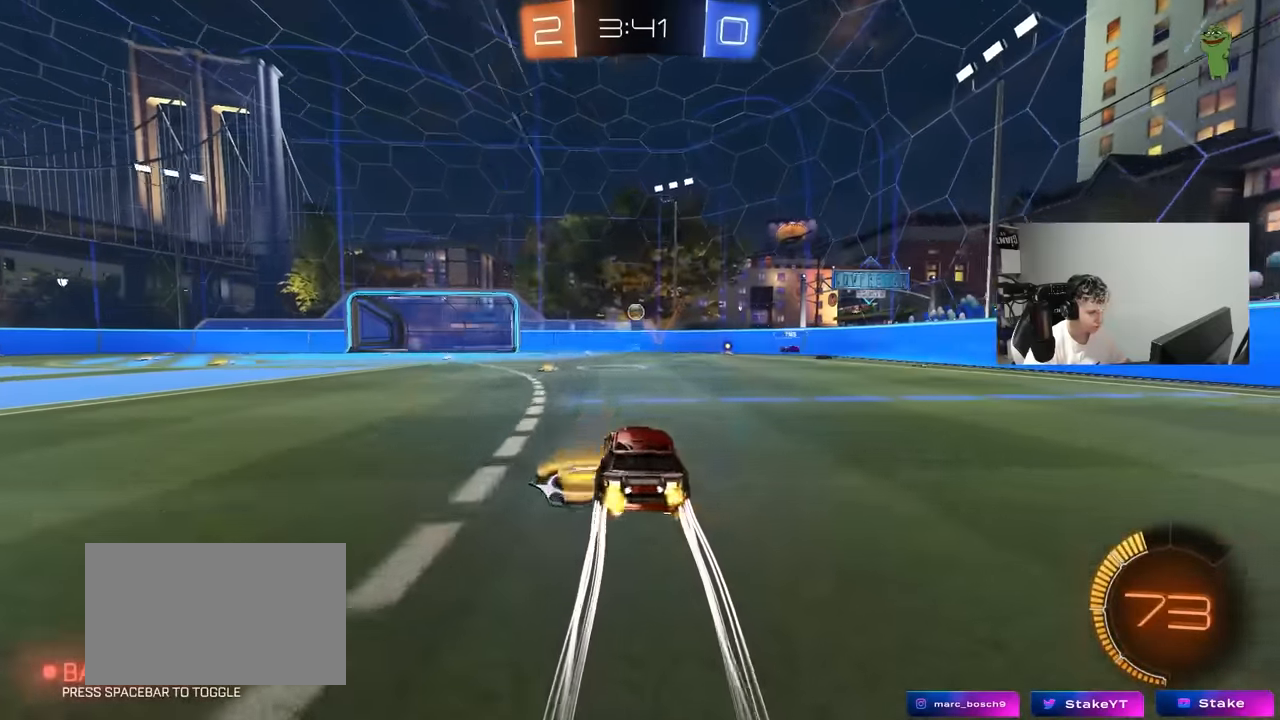
{"keys": ["a", "w"], "mouse": [], "mouse_move": "still", "events": [[200, "a", "down"], [200, "w", "up"], [250, "w", "down"], [300, "w", "up"], [450, "w", "down"]]}
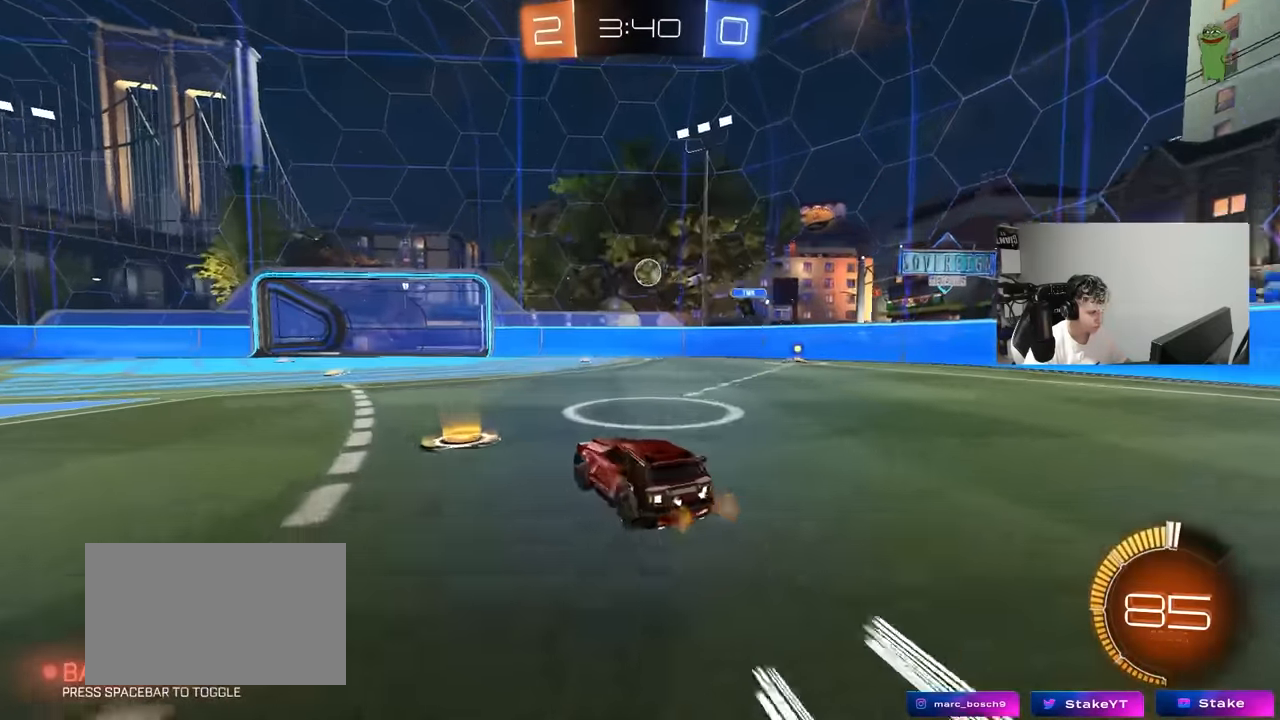
{"keys": ["w"], "mouse": [], "mouse_move": "still", "events": [[33, "mouse_left", "down"], [366, "mouse_left", "up"], [416, "a", "up"]]}
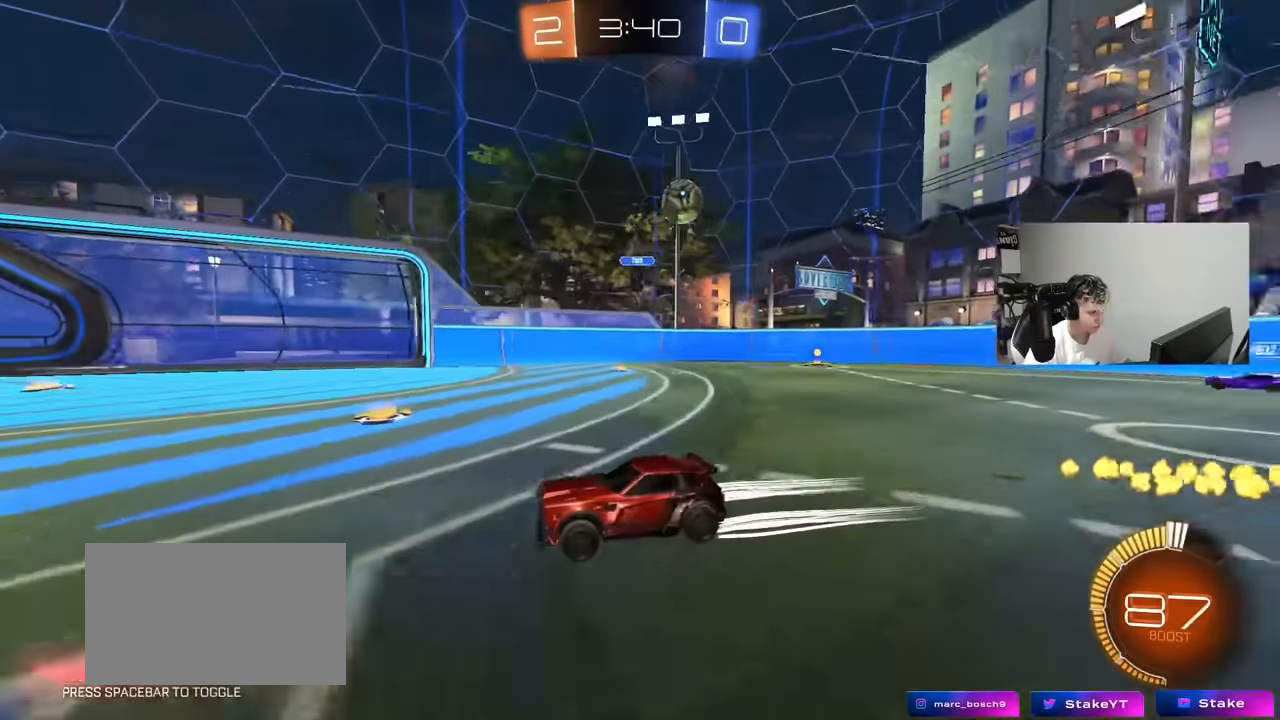
{"keys": ["a", "shift", "w"], "mouse": [], "mouse_move": "still", "events": [[283, "a", "down"], [433, "shift", "down"]]}
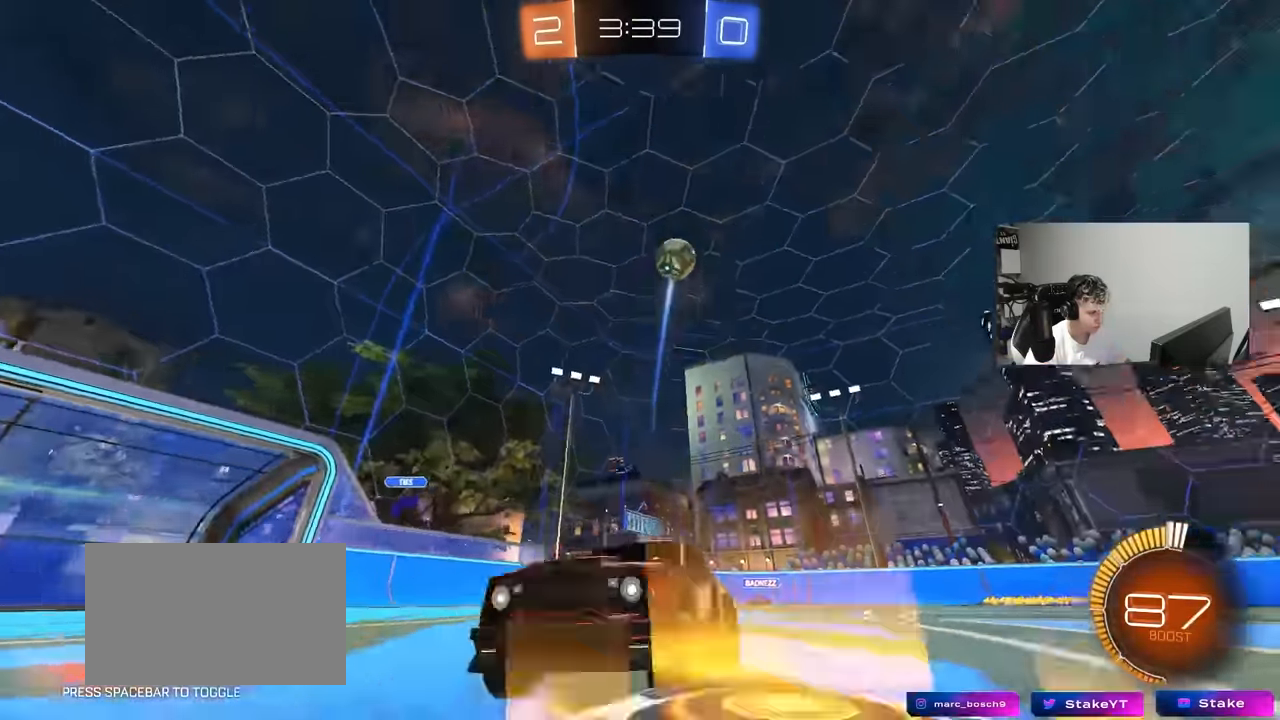
{"keys": ["w"], "mouse": ["left", "right"], "mouse_move": "still", "events": [[116, "shift", "up"], [433, "a", "up"], [483, "mouse_left", "down"], [483, "mouse_right", "down"]]}
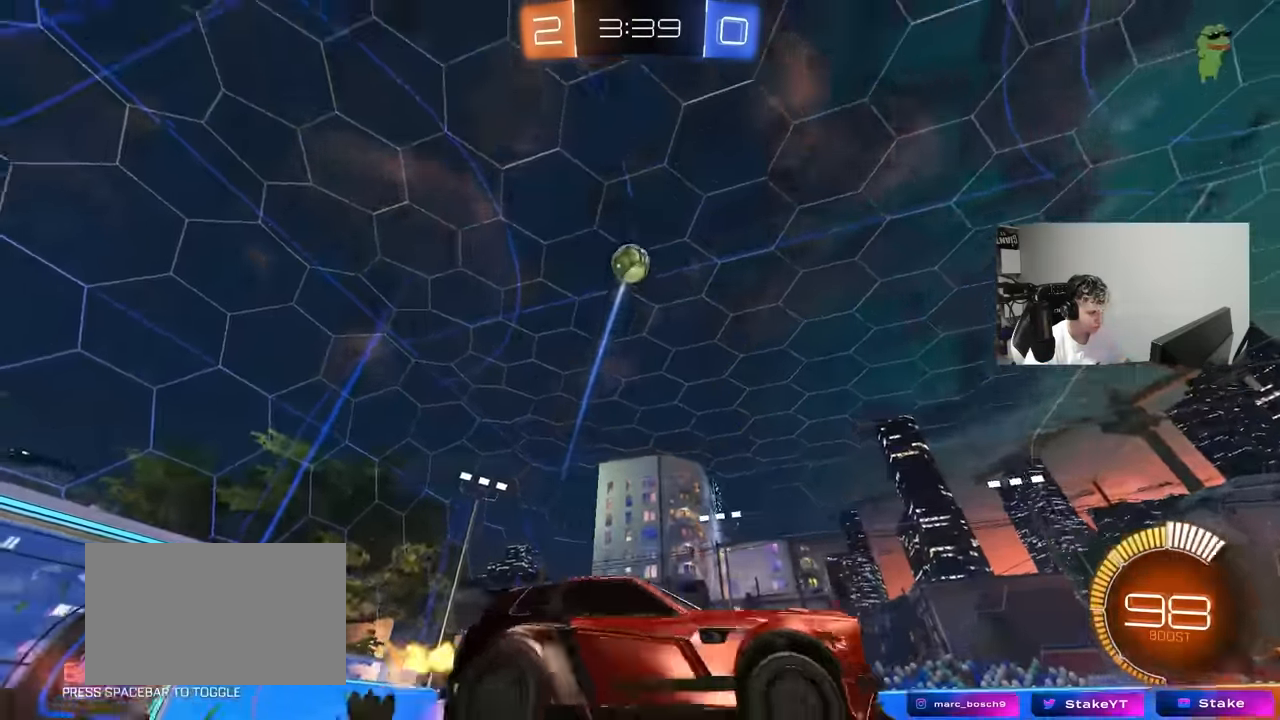
{"keys": ["a", "shift"], "mouse": [], "mouse_move": "still", "events": [[33, "a", "down"], [33, "shift", "down"], [83, "space", "down"], [183, "s", "down"], [183, "w", "up"], [216, "space", "up"], [266, "mouse_left", "up"], [266, "mouse_right", "up"], [416, "s", "up"]]}
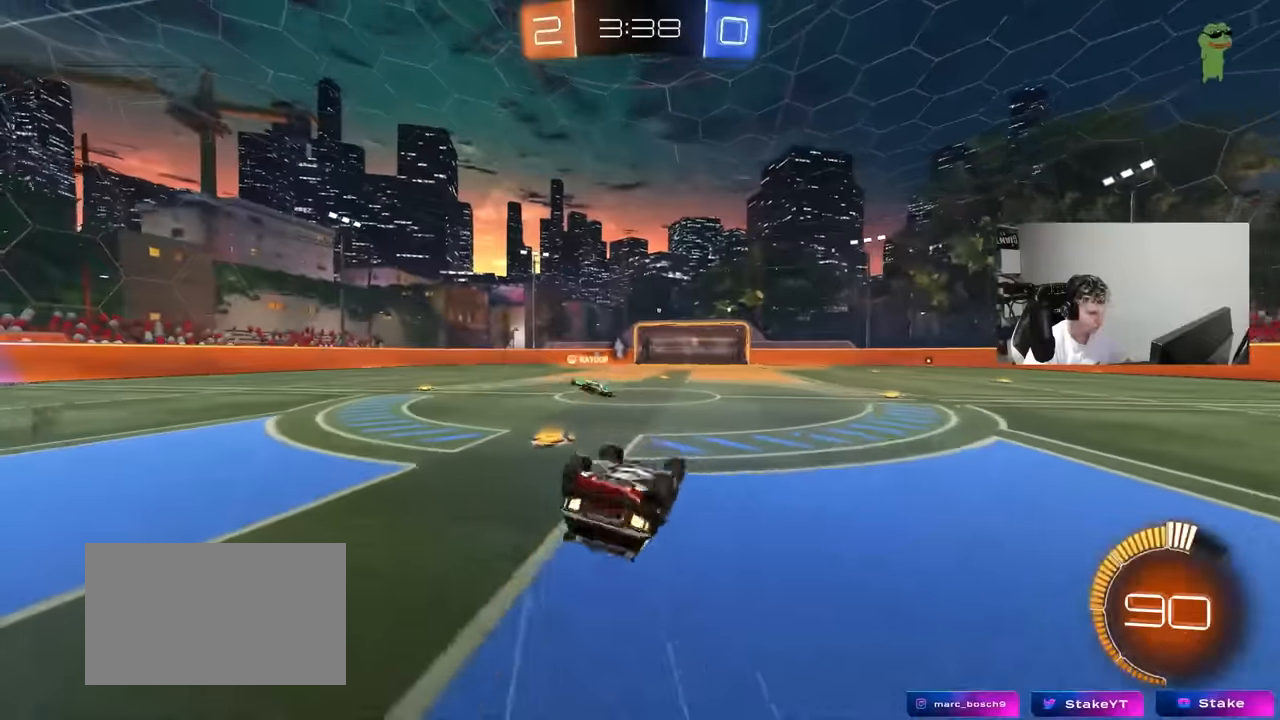
{"keys": [], "mouse": [], "mouse_move": "still", "events": [[50, "s", "down"], [283, "space", "down"], [333, "s", "up"], [333, "shift", "up"], [383, "a", "up"], [433, "space", "up"]]}
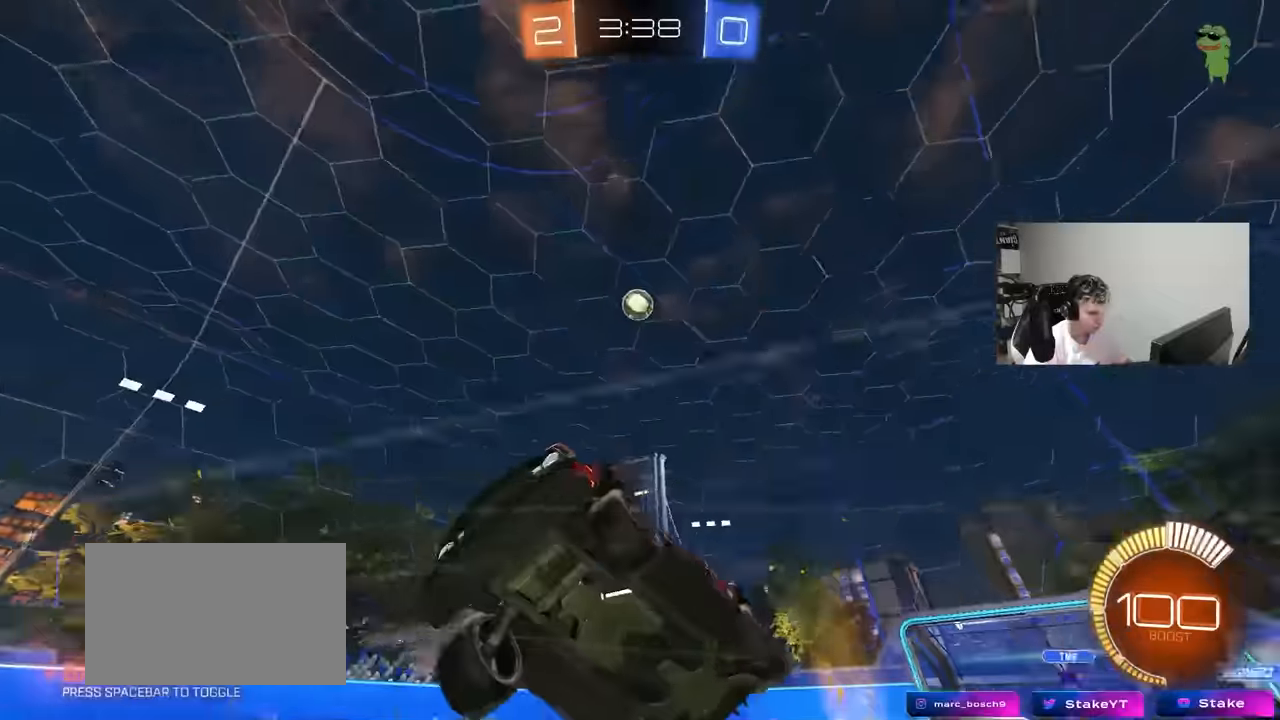
{"keys": ["d", "w"], "mouse": [], "mouse_move": "still", "events": [[16, "w", "down"], [216, "d", "down"], [350, "d", "up"], [483, "d", "down"]]}
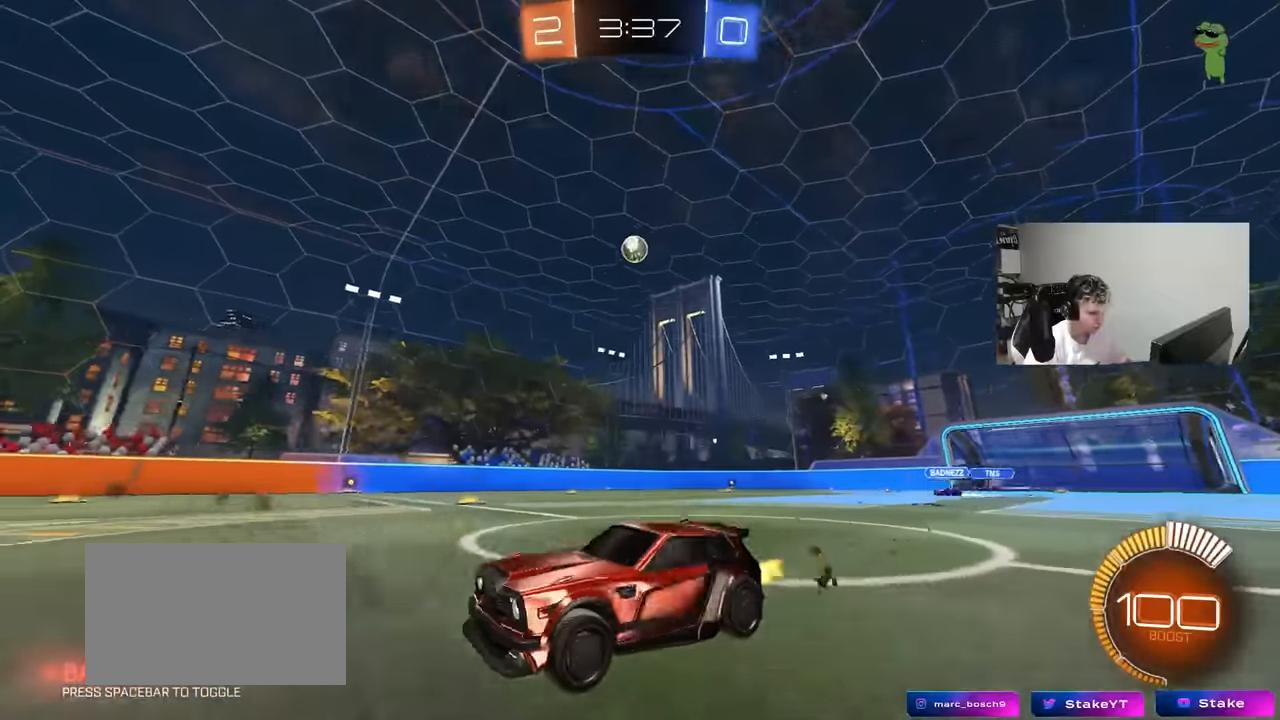
{"keys": ["d", "w"], "mouse": [], "mouse_move": "still", "events": [[133, "d", "up"], [266, "d", "down"], [416, "shift", "down"], [500, "shift", "up"]]}
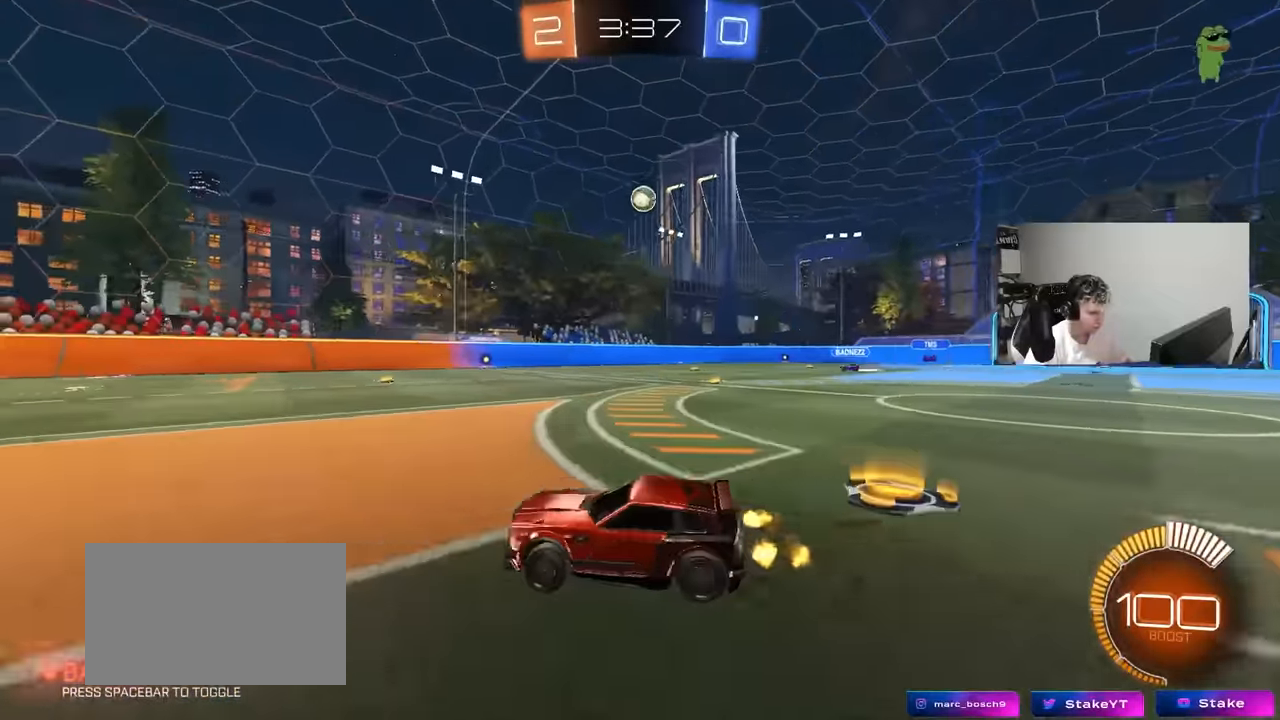
{"keys": ["w"], "mouse": ["left"], "mouse_move": "still", "events": [[50, "d", "up"], [200, "d", "down"], [233, "mouse_left", "down"], [466, "d", "up"]]}